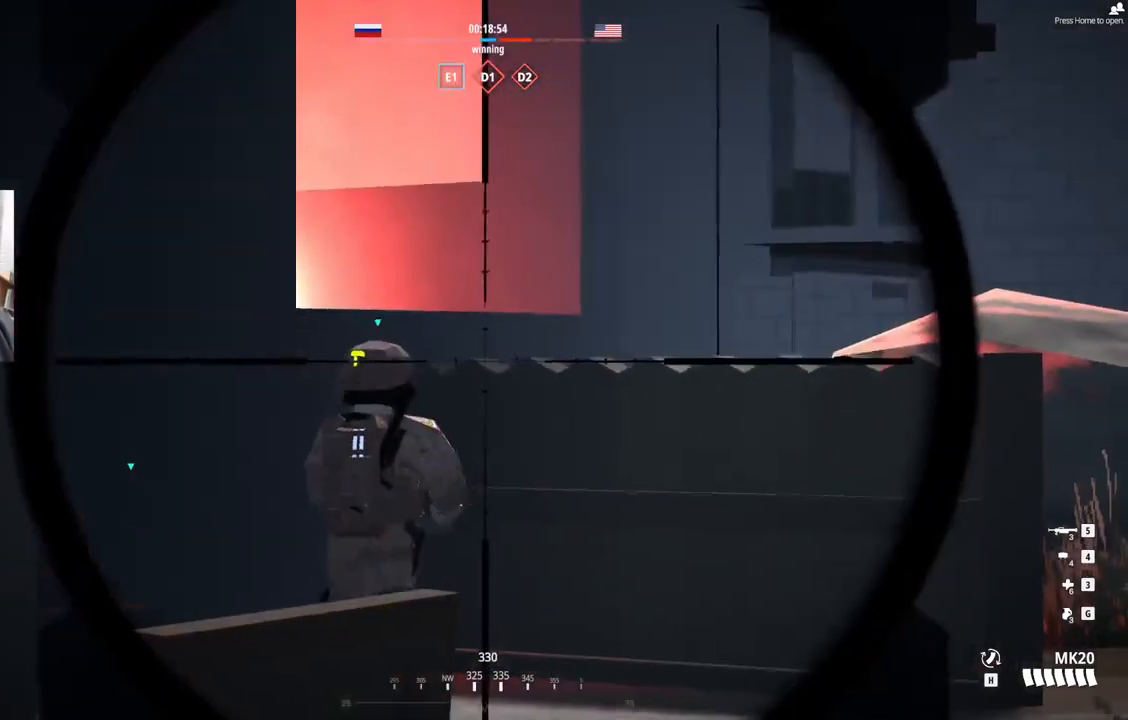
Gameplay with a controller (PlayStation layout); each line is a JSON object with the inputs held at the frame after it. "events" lists button and stick changes between this image and that frame as [ms after this image, input, new state], when the widget could be followed in between. Not read: right_stick.
{"buttons": ["L2"], "left_stick": "center", "events": []}
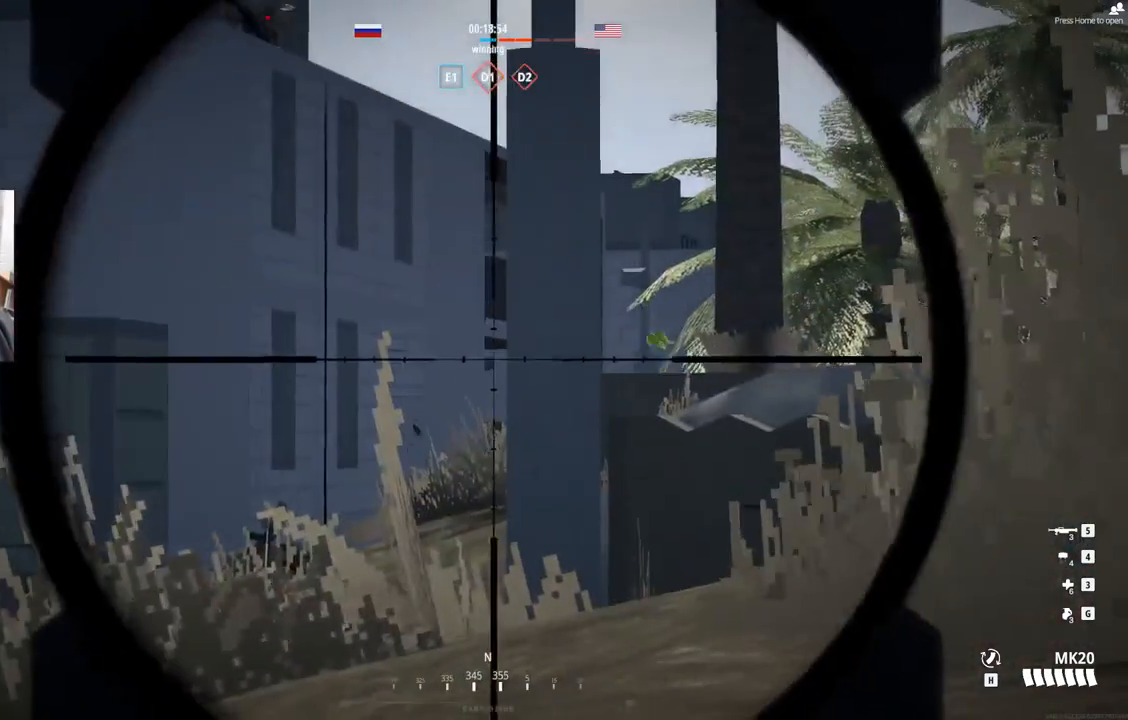
{"buttons": ["L2"], "left_stick": "center", "events": []}
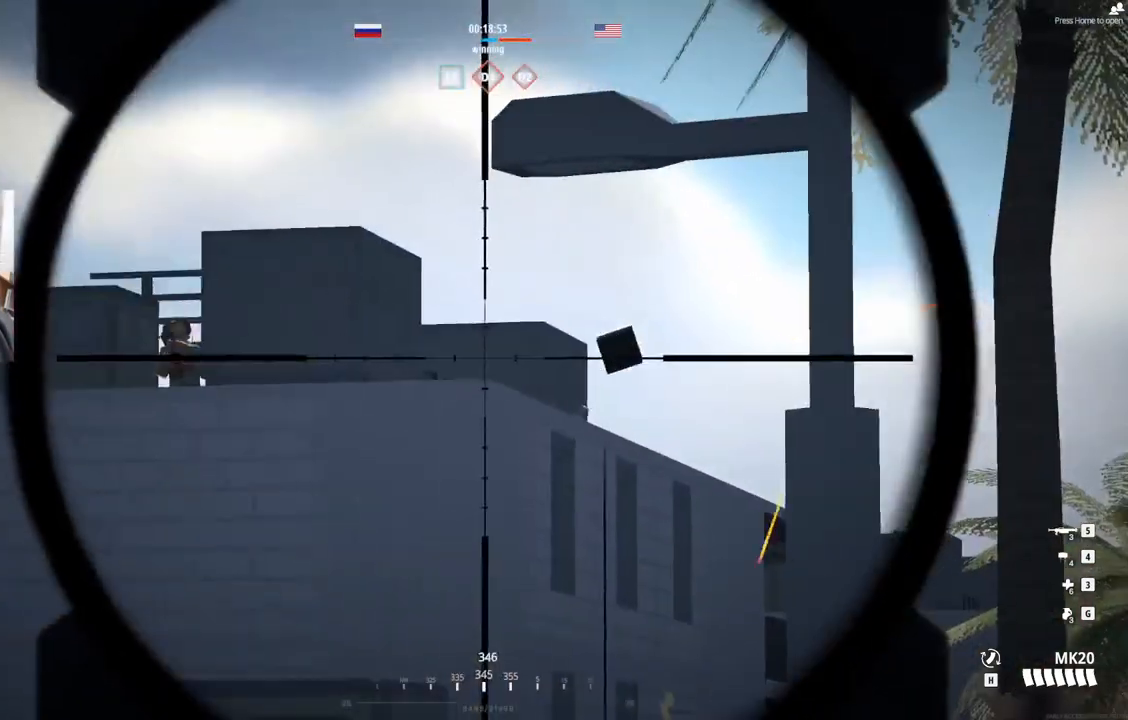
{"buttons": ["L2"], "left_stick": "center", "events": []}
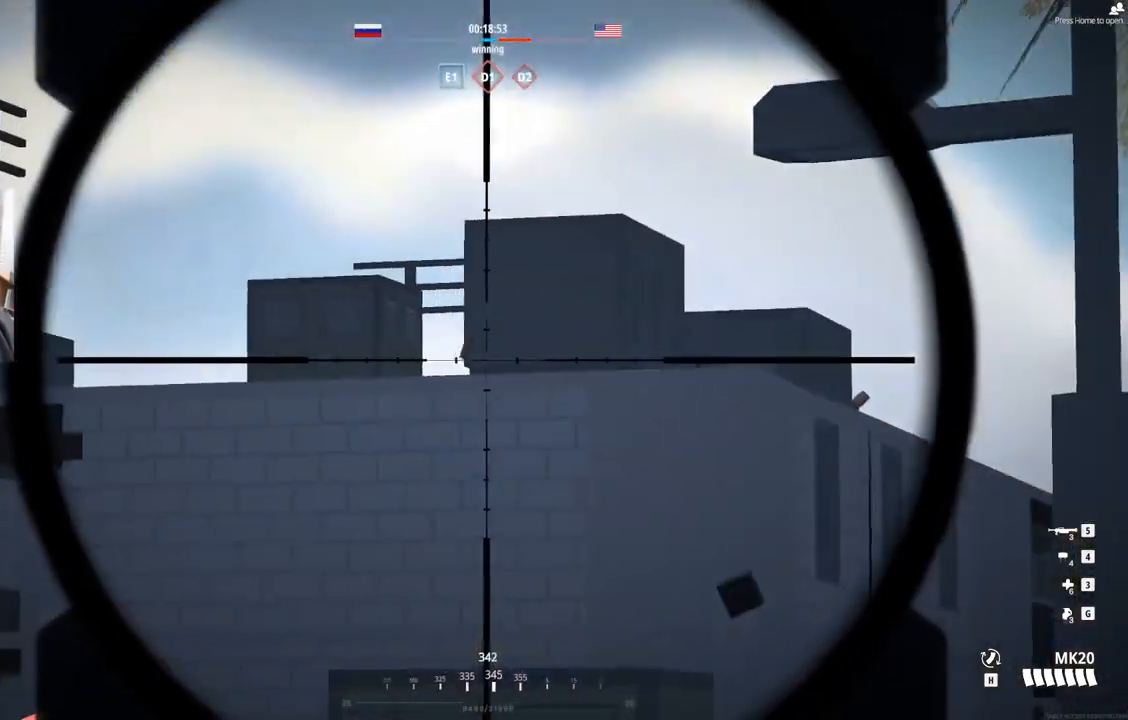
{"buttons": ["L2"], "left_stick": "center", "events": []}
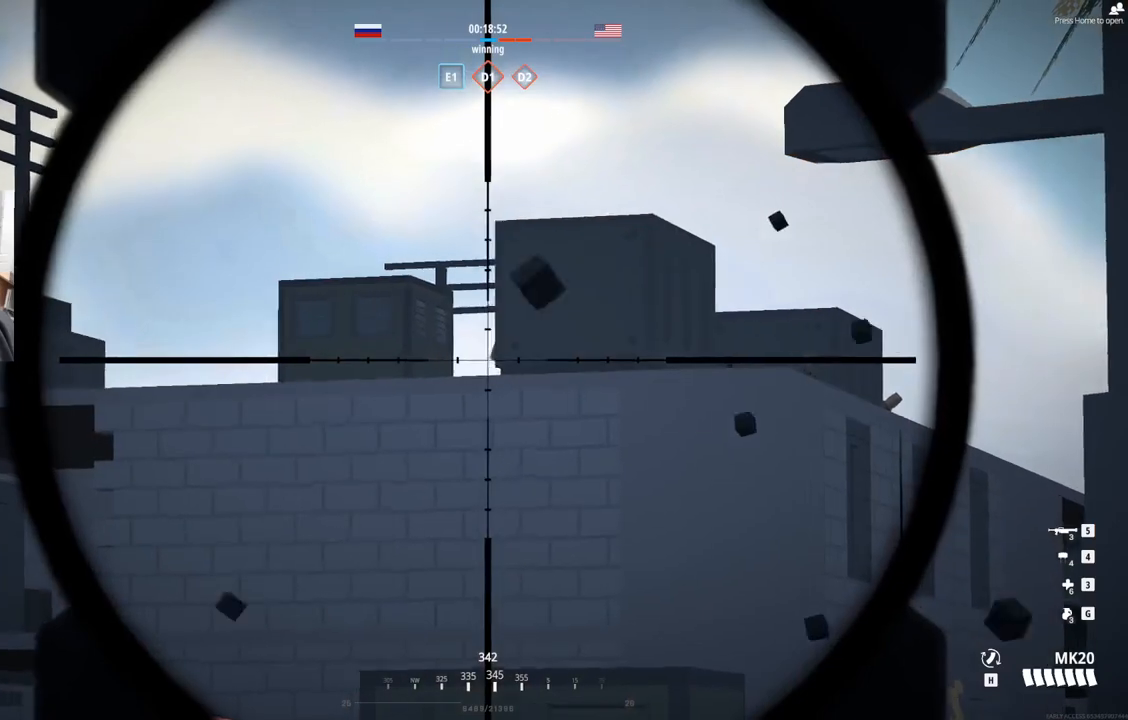
{"buttons": ["L2"], "left_stick": "center", "events": []}
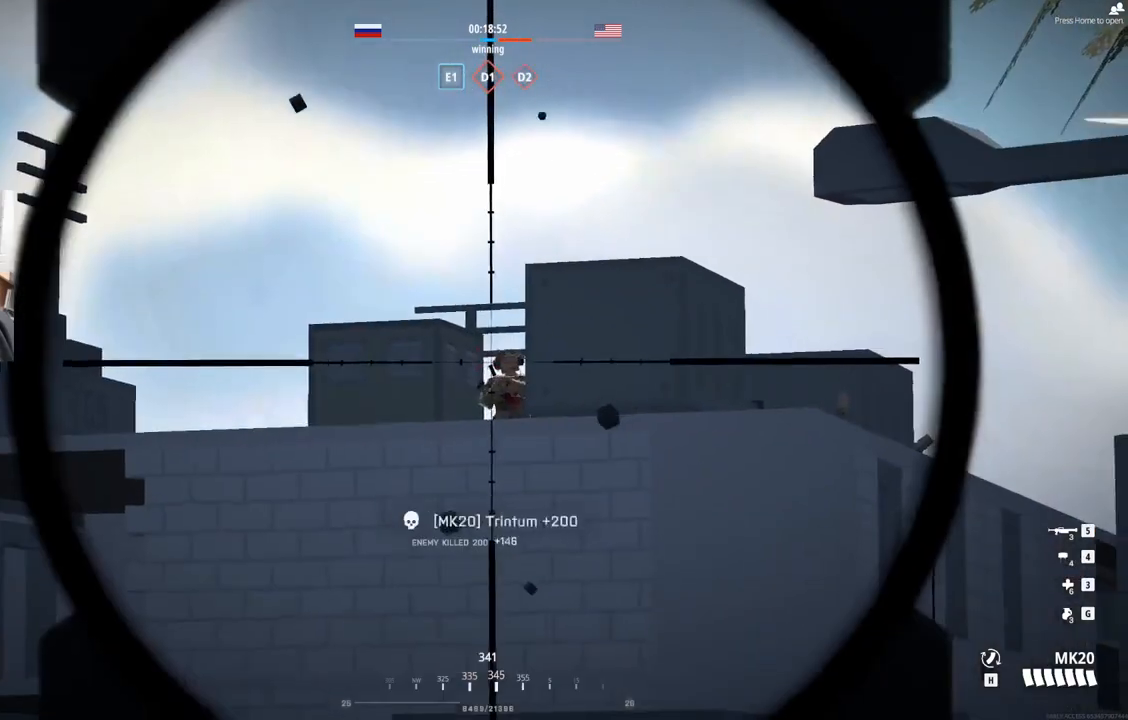
{"buttons": ["L2"], "left_stick": "center", "events": []}
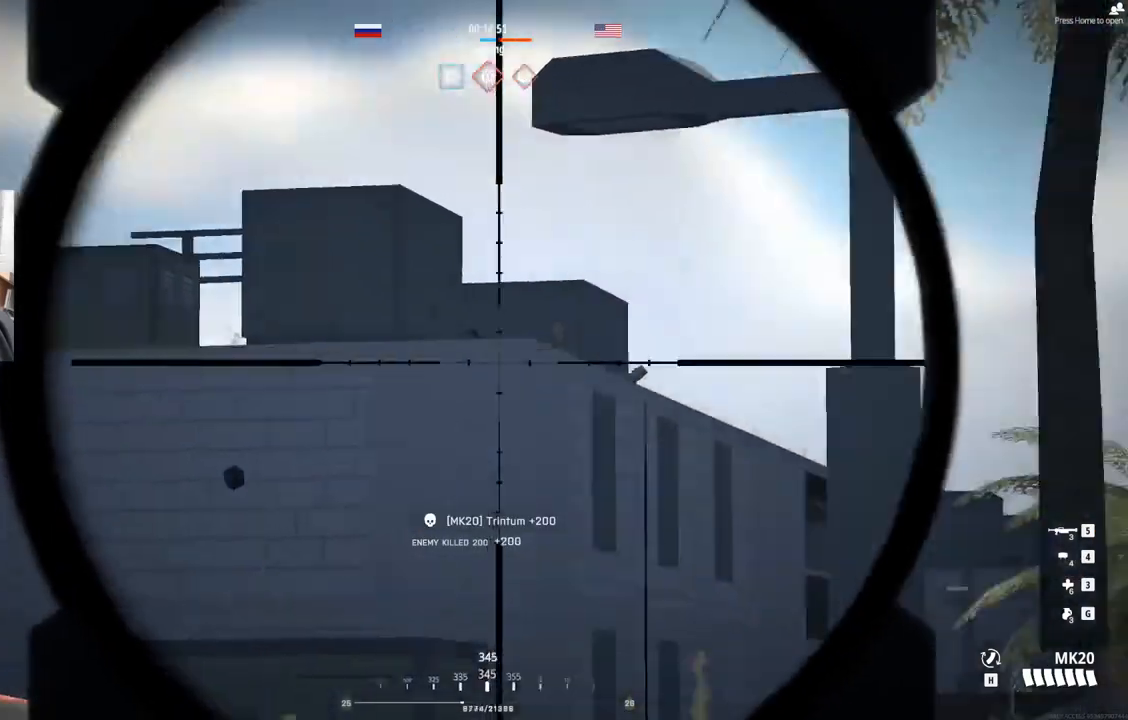
{"buttons": ["L2"], "left_stick": "center", "events": []}
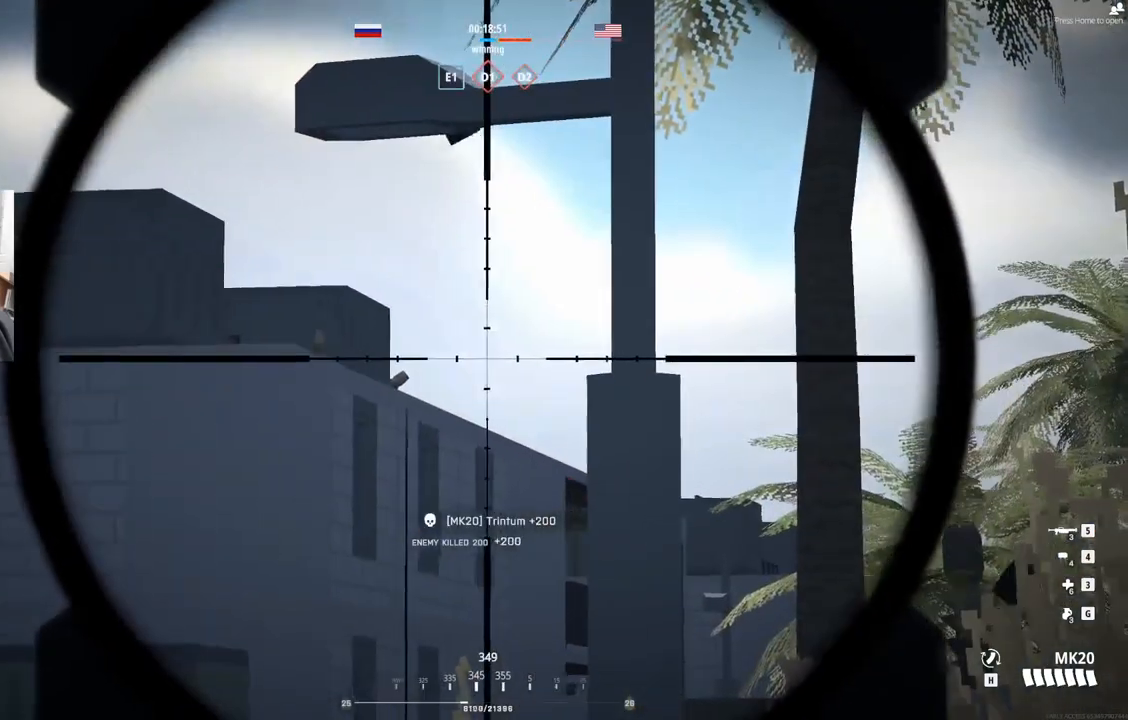
{"buttons": ["L2"], "left_stick": "center", "events": []}
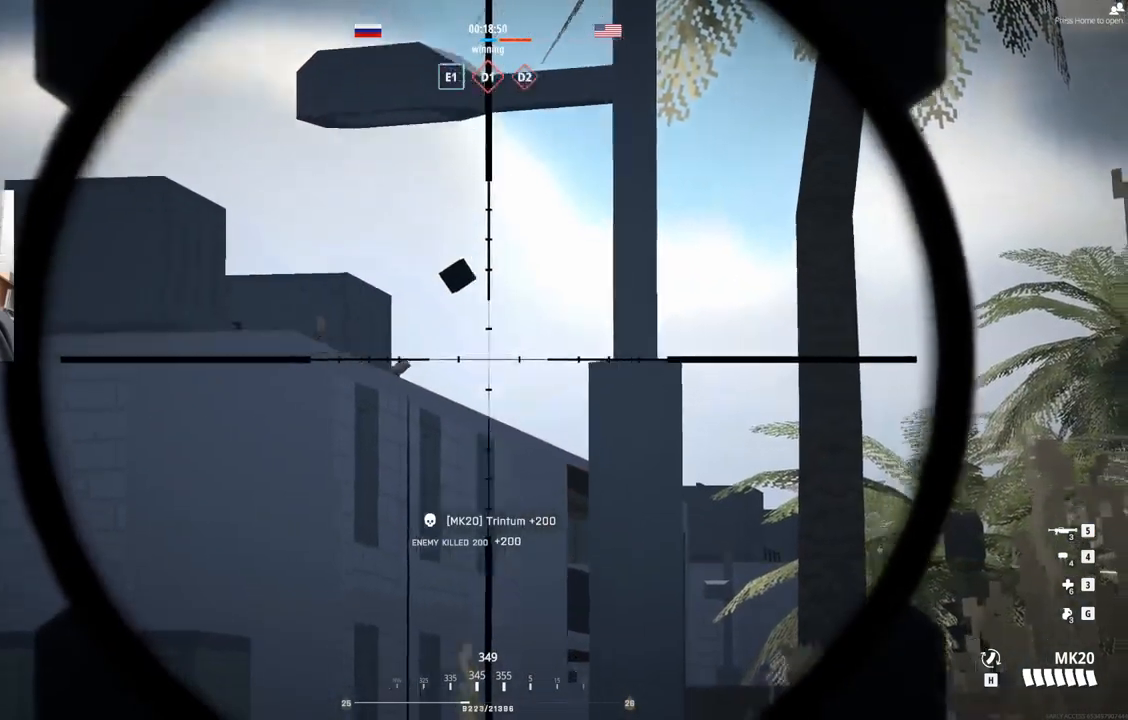
{"buttons": ["L2"], "left_stick": "center", "events": []}
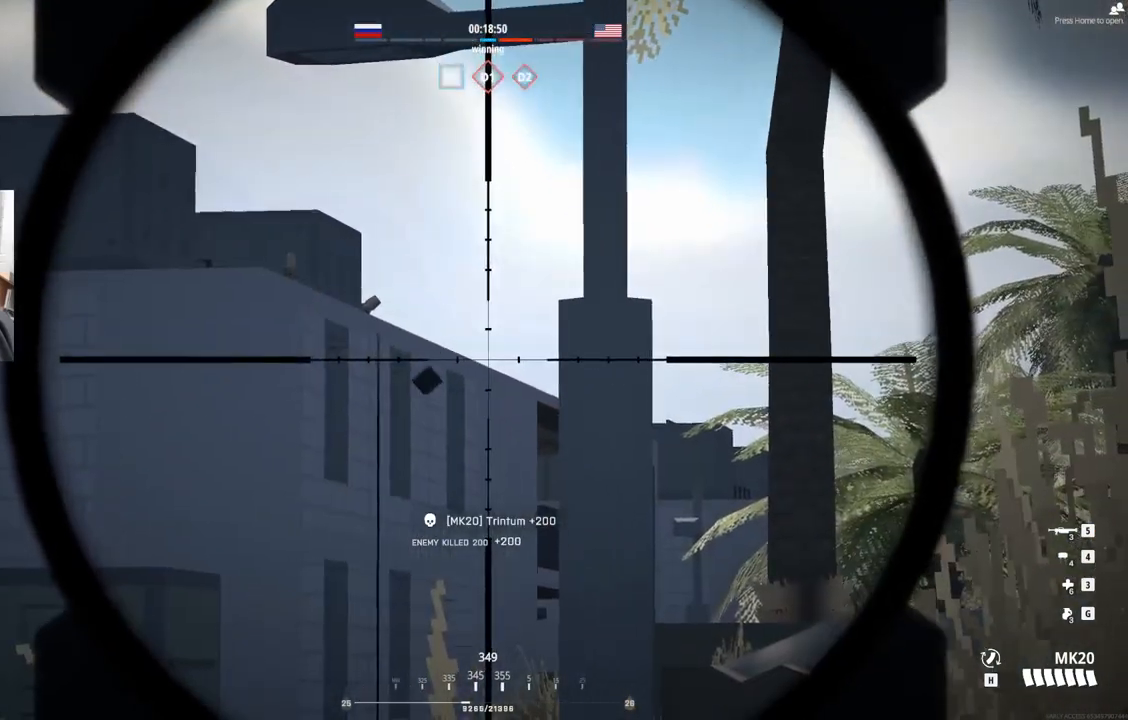
{"buttons": ["L2"], "left_stick": "center", "events": []}
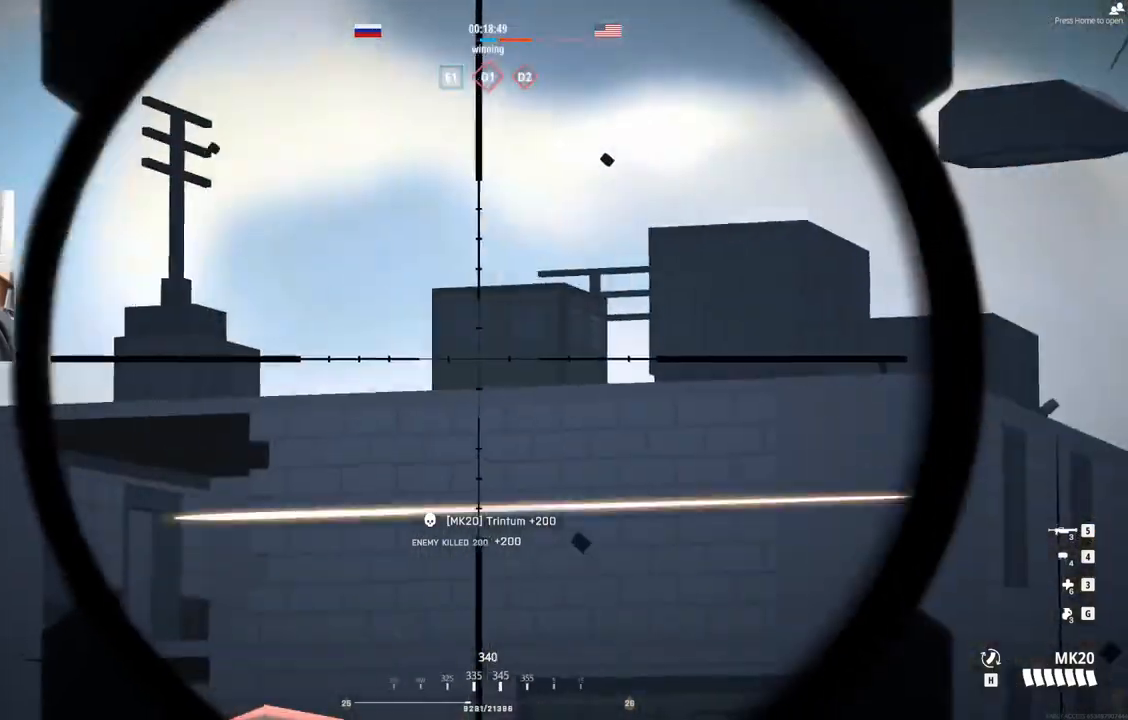
{"buttons": ["L2"], "left_stick": "center", "events": []}
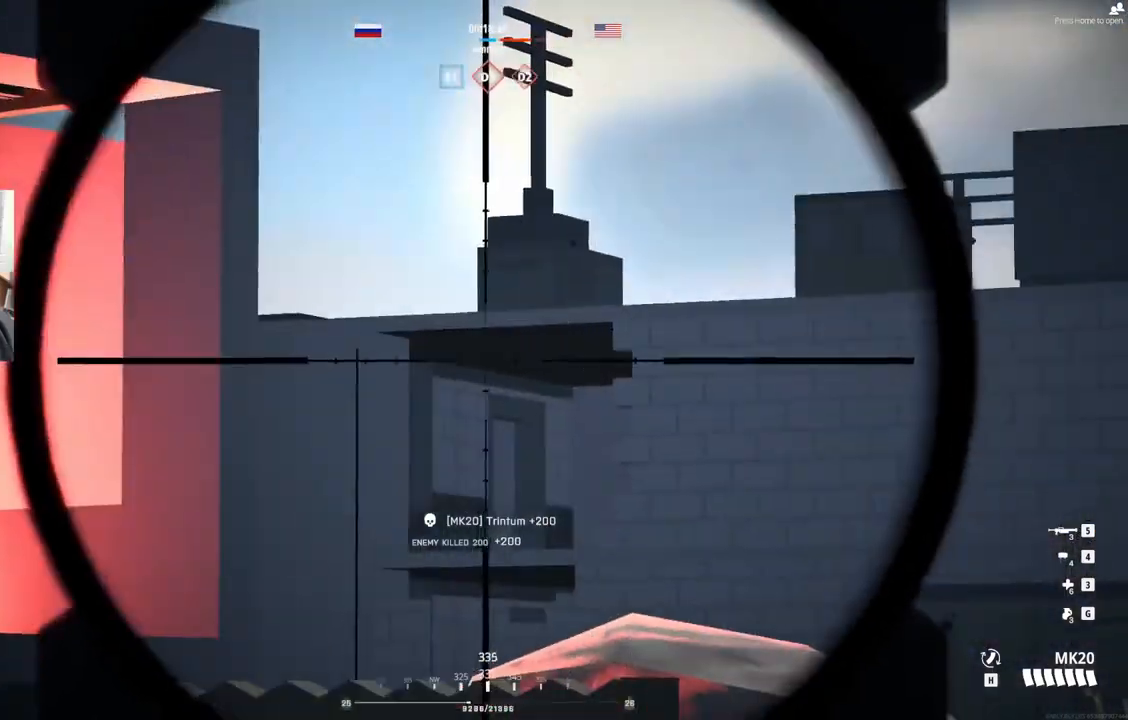
{"buttons": ["L2"], "left_stick": "down-left", "events": [[167, "left_stick", "down-left"]]}
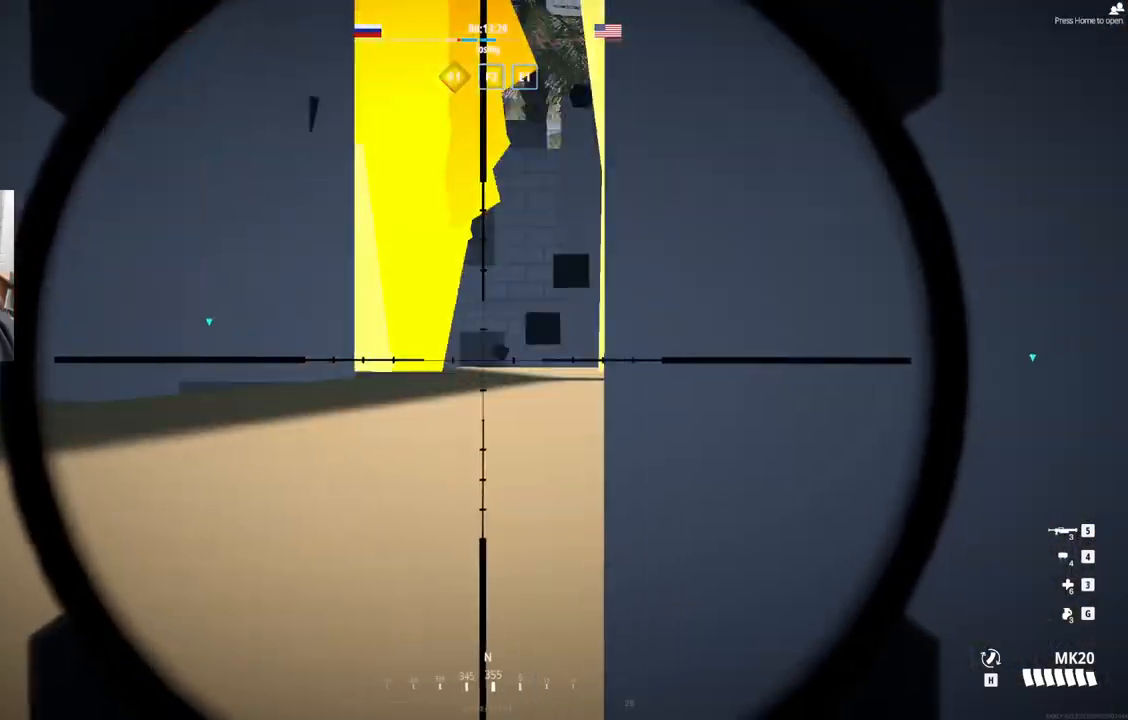
{"buttons": ["L2"], "left_stick": "center", "events": [[183, "left_stick", "down"], [383, "left_stick", "center"]]}
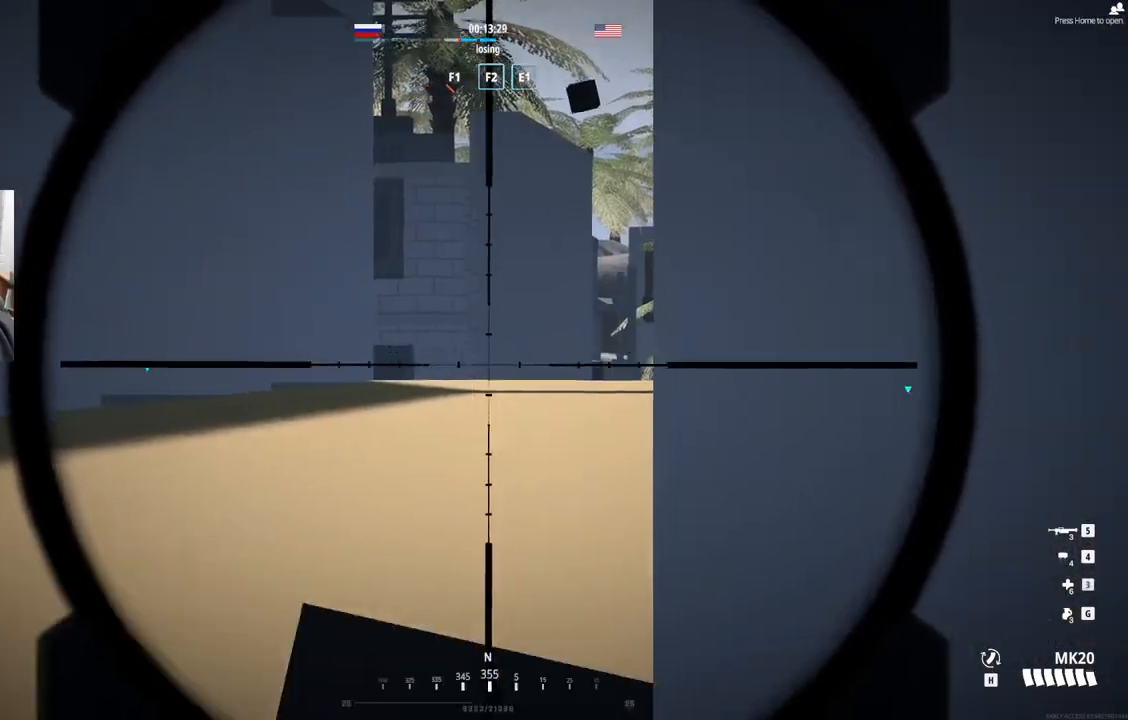
{"buttons": ["L2"], "left_stick": "down", "events": [[100, "left_stick", "down-left"], [467, "left_stick", "down"]]}
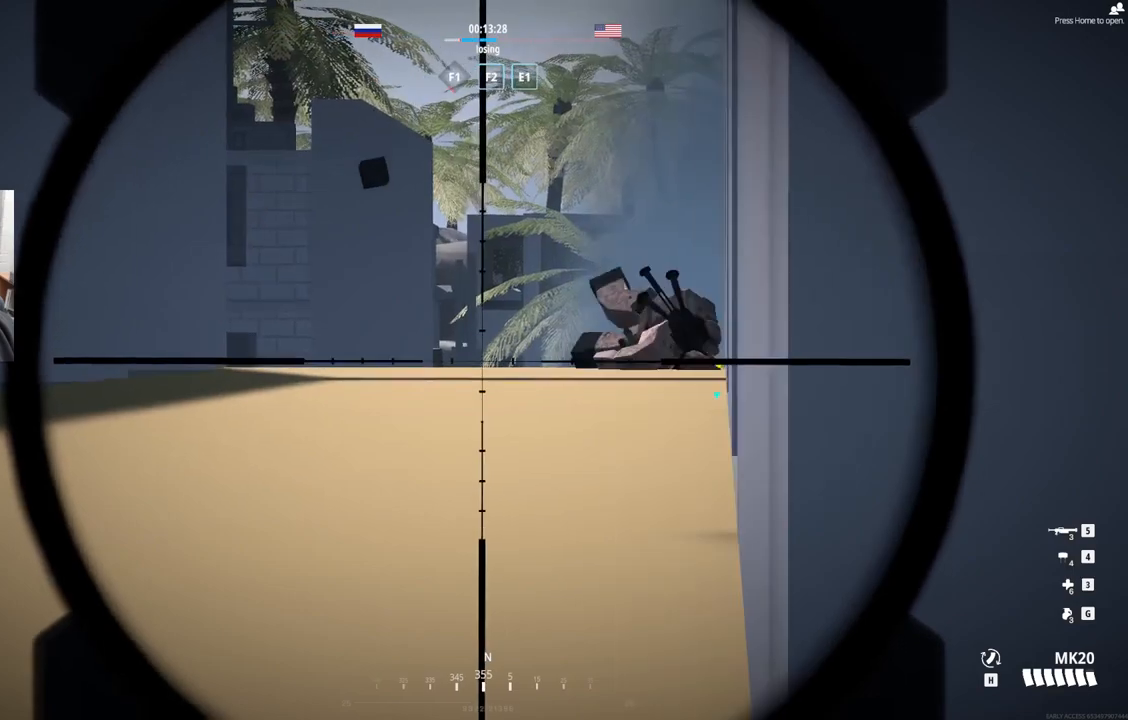
{"buttons": ["L2"], "left_stick": "down-left", "events": [[500, "left_stick", "down-left"]]}
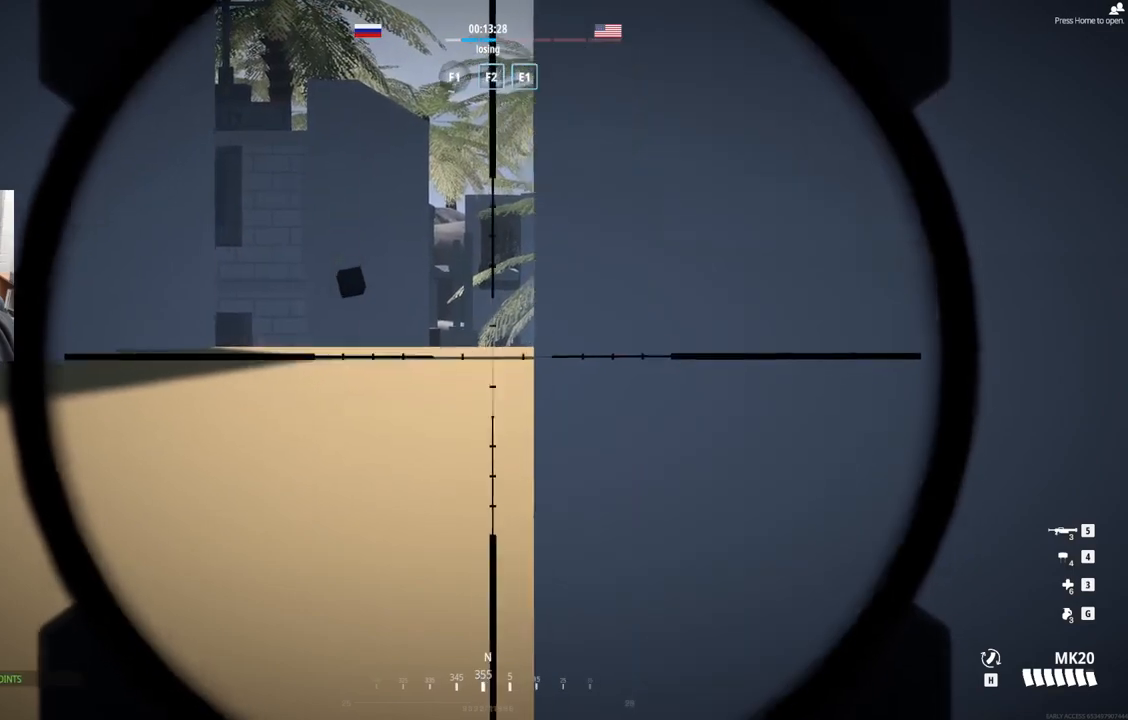
{"buttons": ["L2"], "left_stick": "down-left", "events": []}
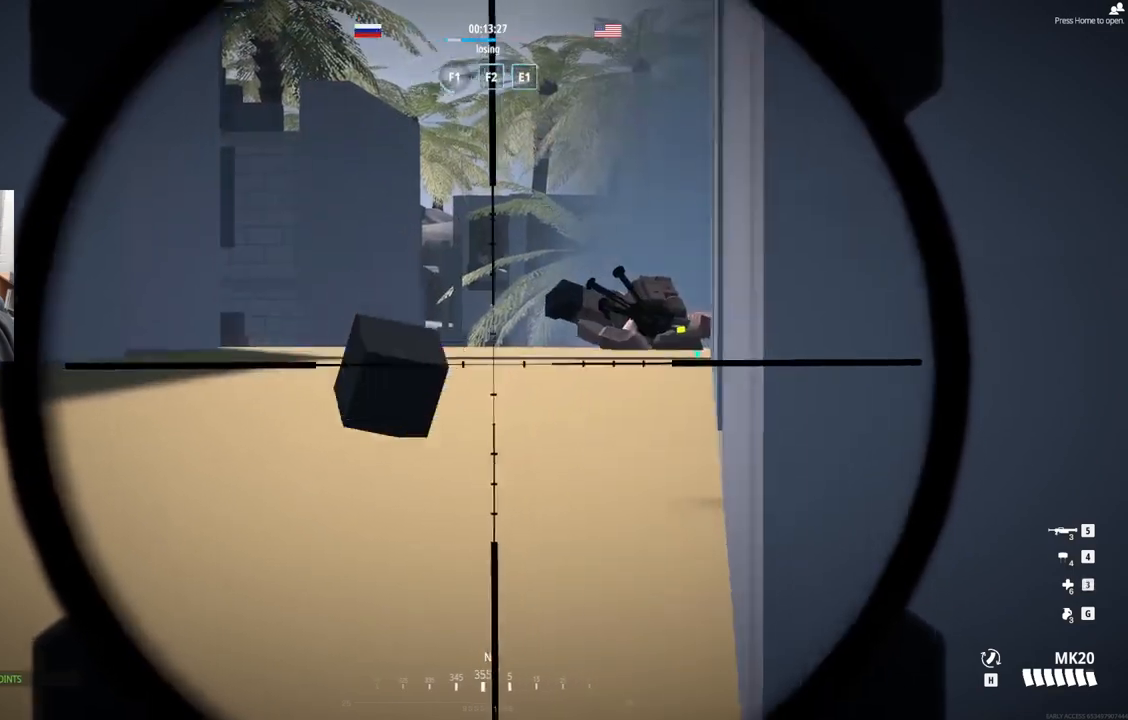
{"buttons": ["L2"], "left_stick": "center", "events": [[117, "left_stick", "center"]]}
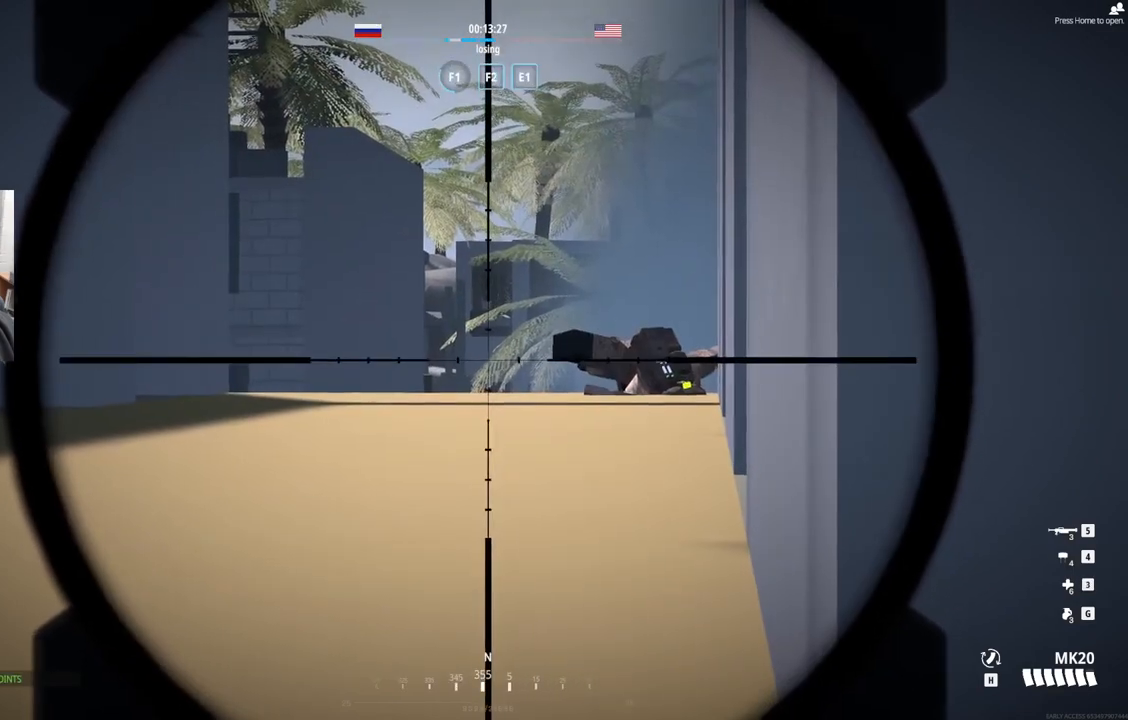
{"buttons": ["L2"], "left_stick": "center", "events": []}
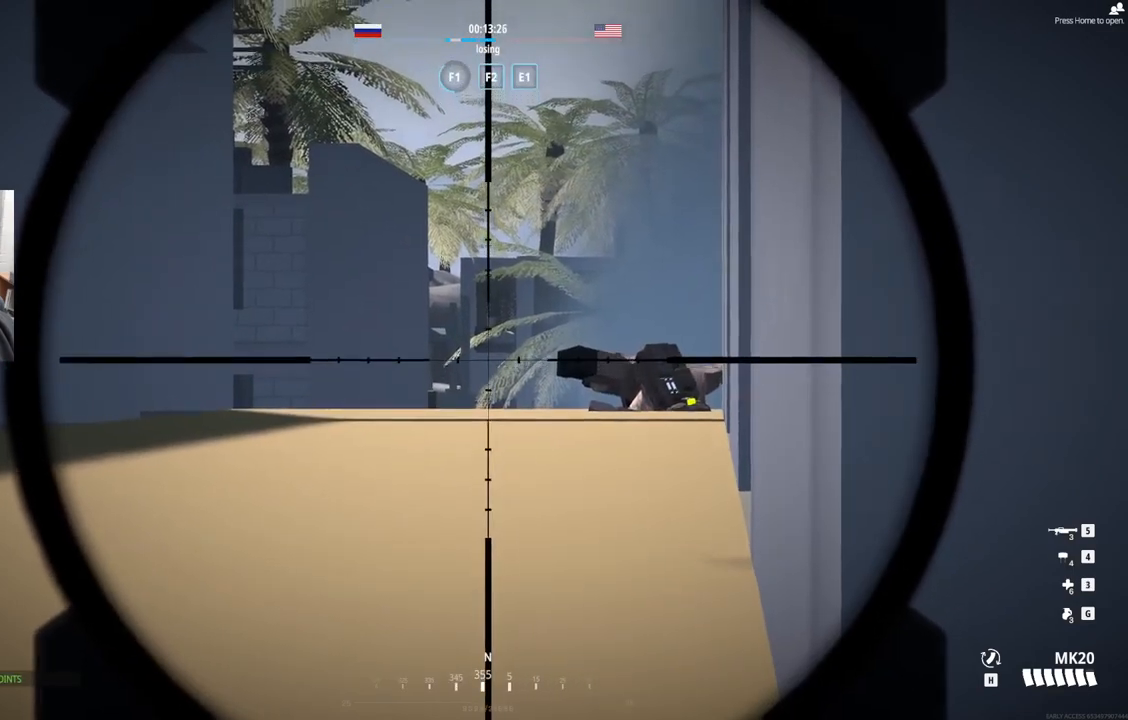
{"buttons": ["L2"], "left_stick": "center", "events": []}
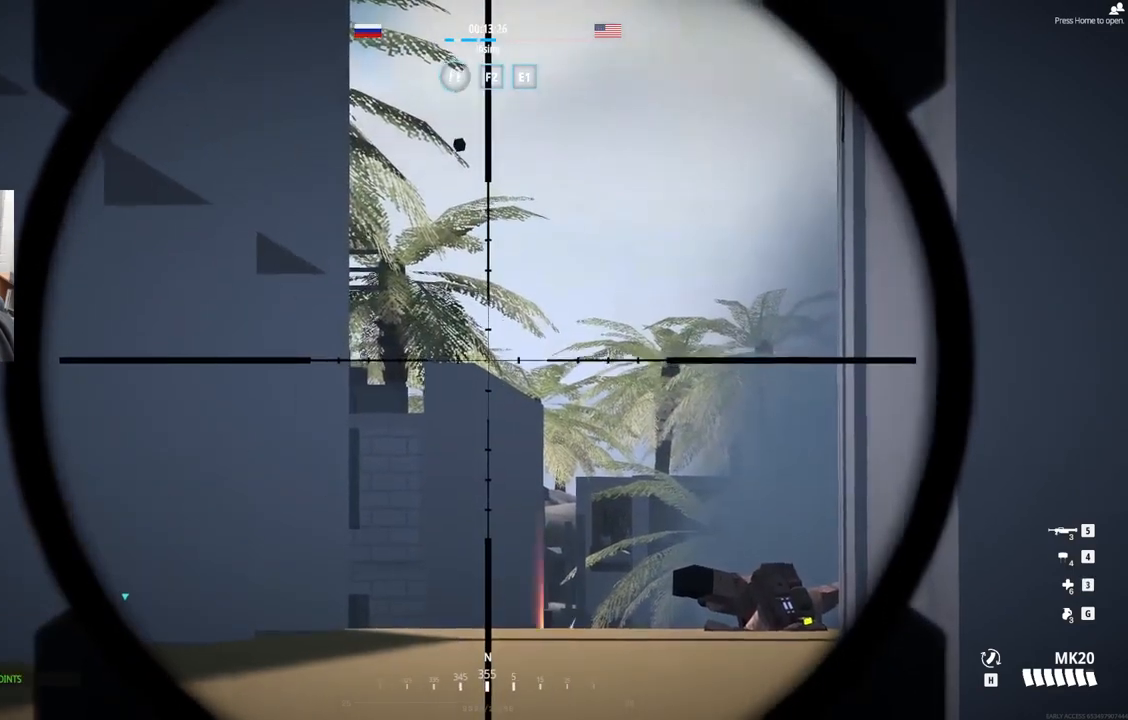
{"buttons": ["L2"], "left_stick": "center", "events": []}
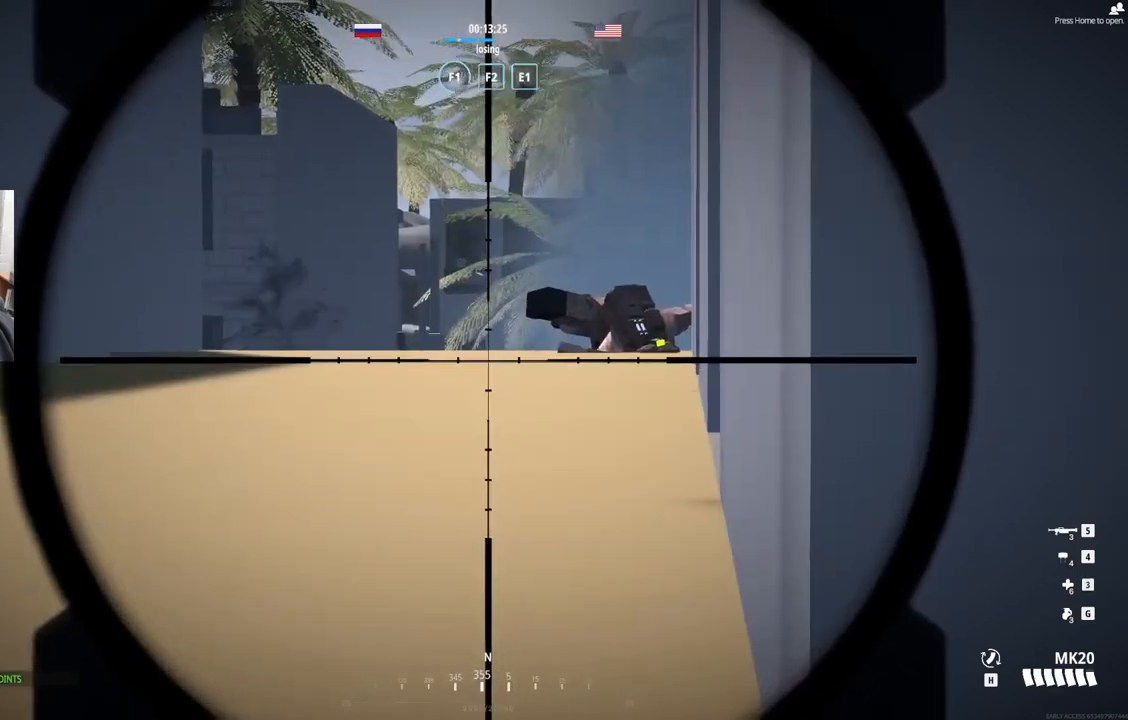
{"buttons": ["L2"], "left_stick": "center", "events": []}
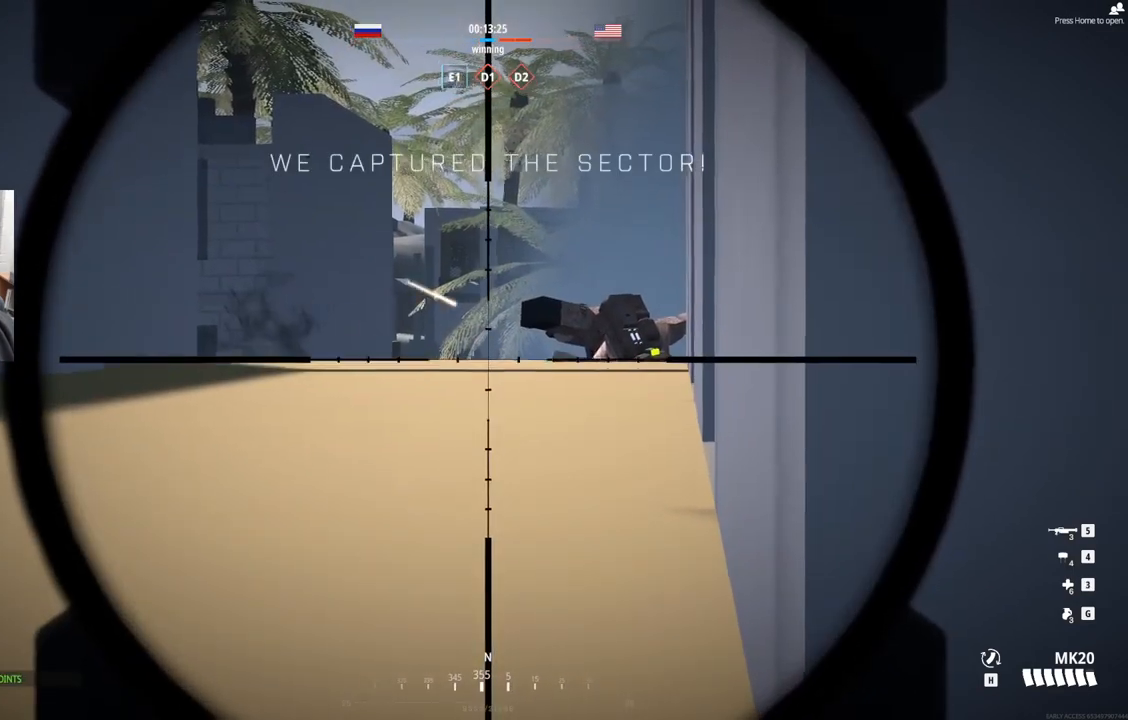
{"buttons": ["L2"], "left_stick": "center", "events": []}
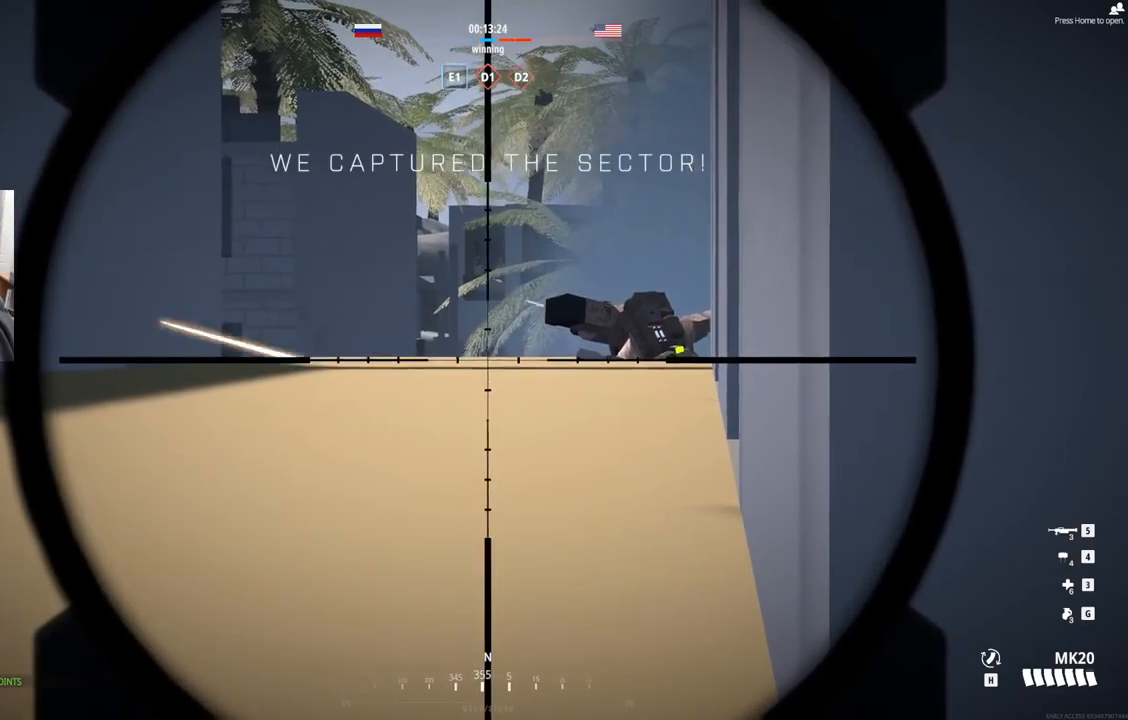
{"buttons": ["L2"], "left_stick": "center", "events": []}
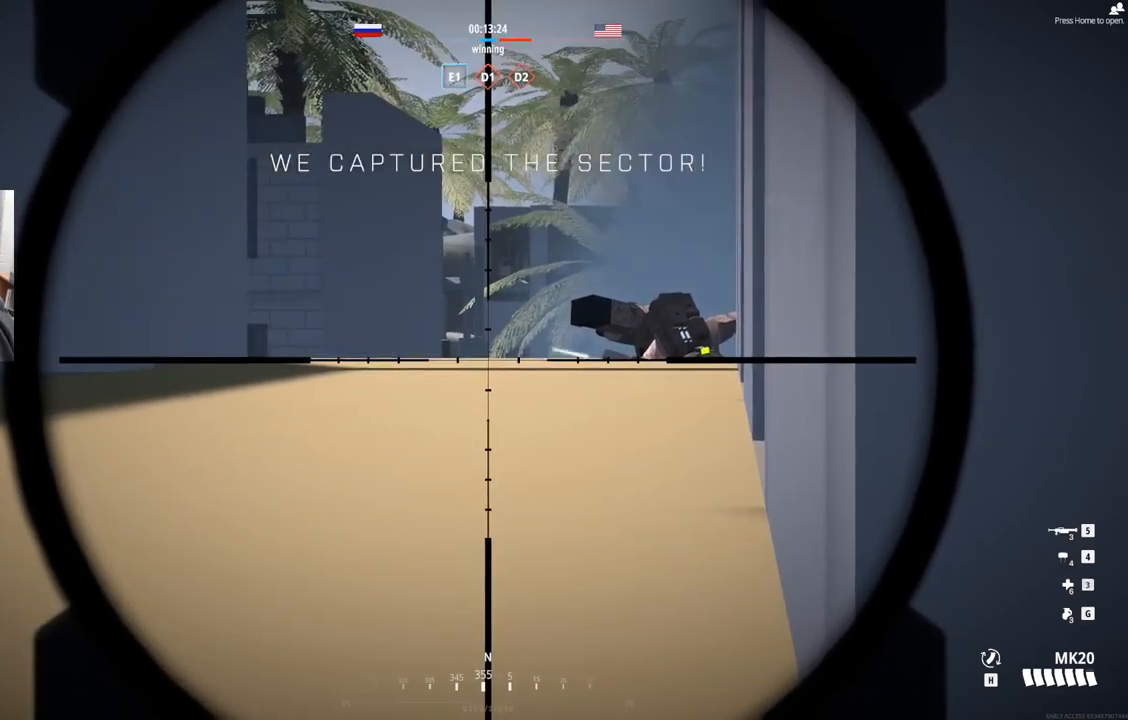
{"buttons": ["L2"], "left_stick": "center", "events": []}
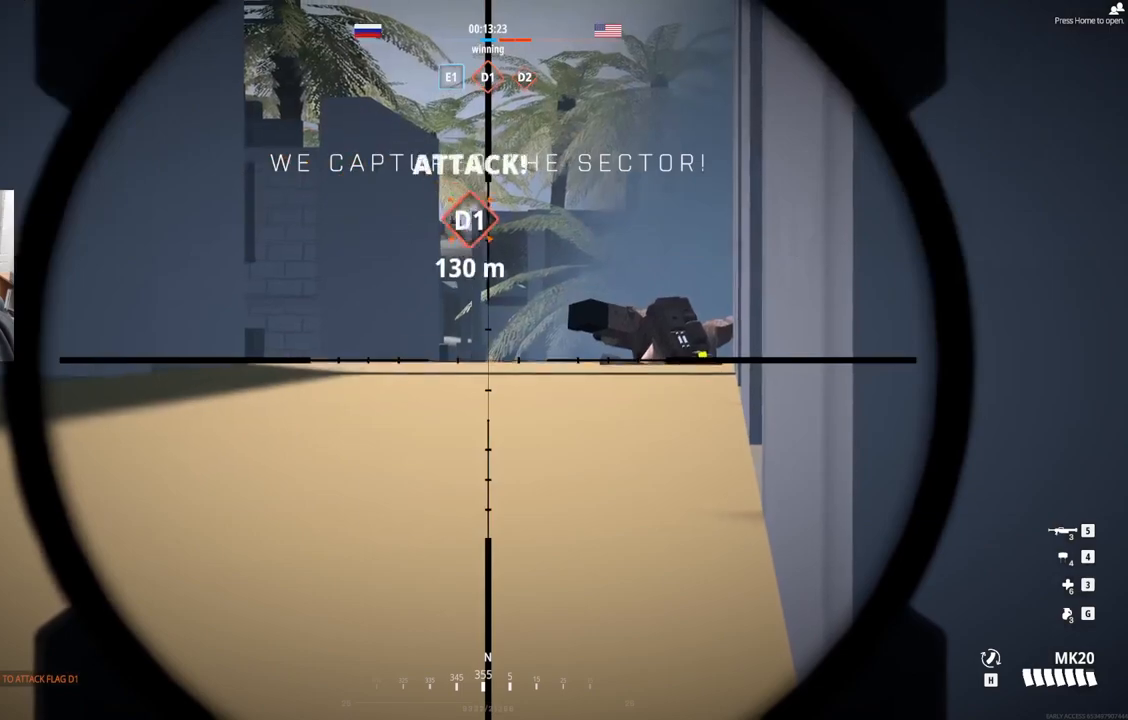
{"buttons": ["L2"], "left_stick": "center", "events": []}
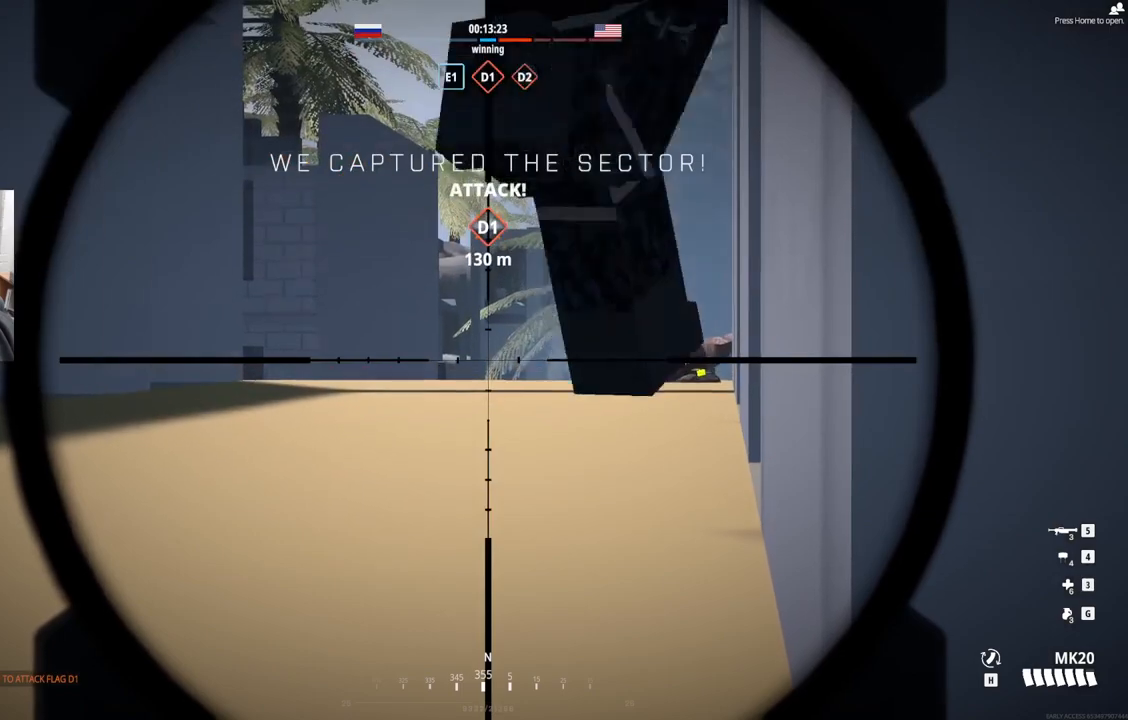
{"buttons": ["L2"], "left_stick": "center", "events": []}
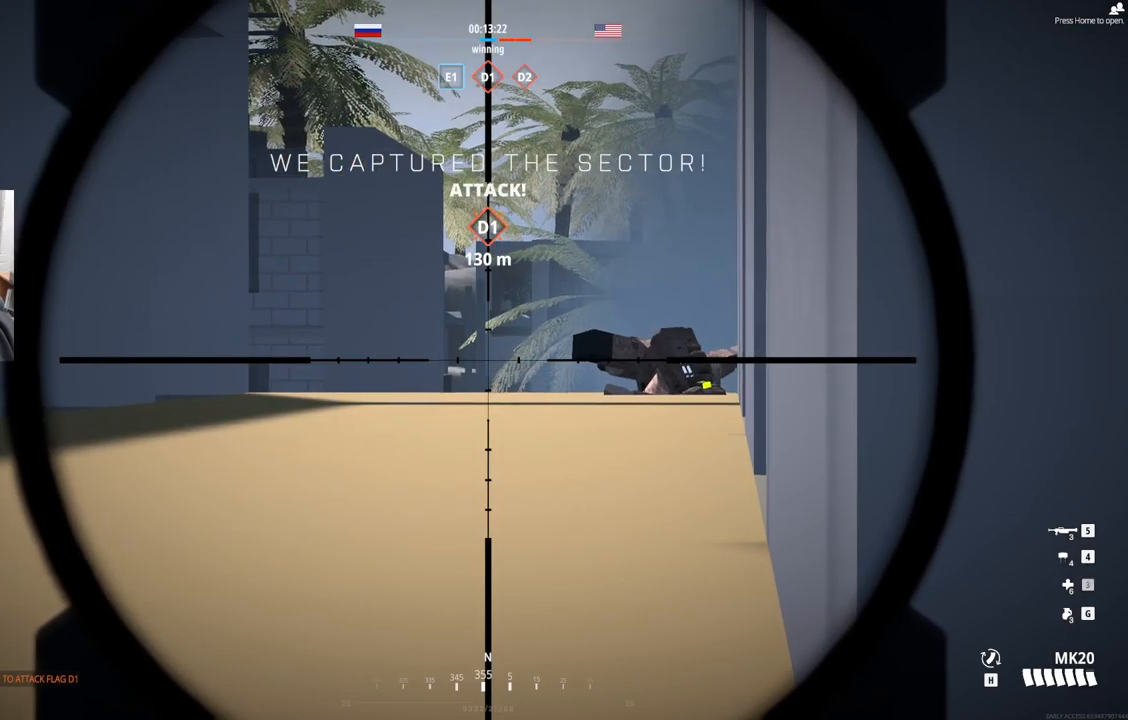
{"buttons": ["L2"], "left_stick": "right", "events": [[167, "left_stick", "right"]]}
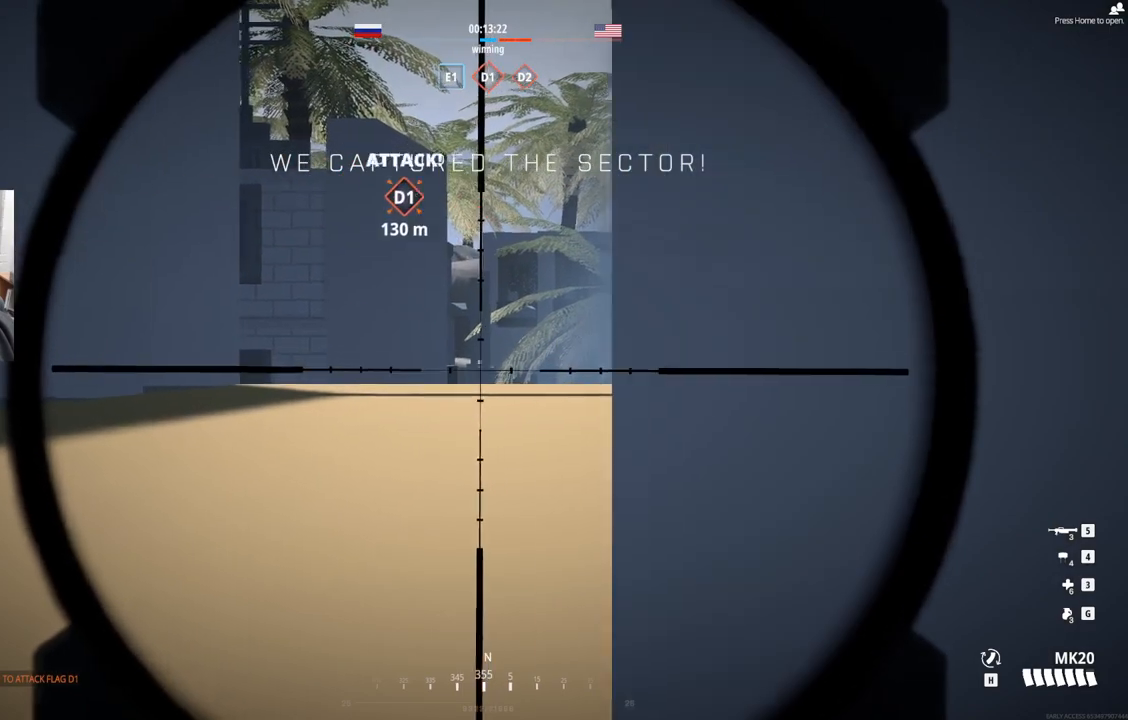
{"buttons": [], "left_stick": "right", "events": [[467, "L2", "up"]]}
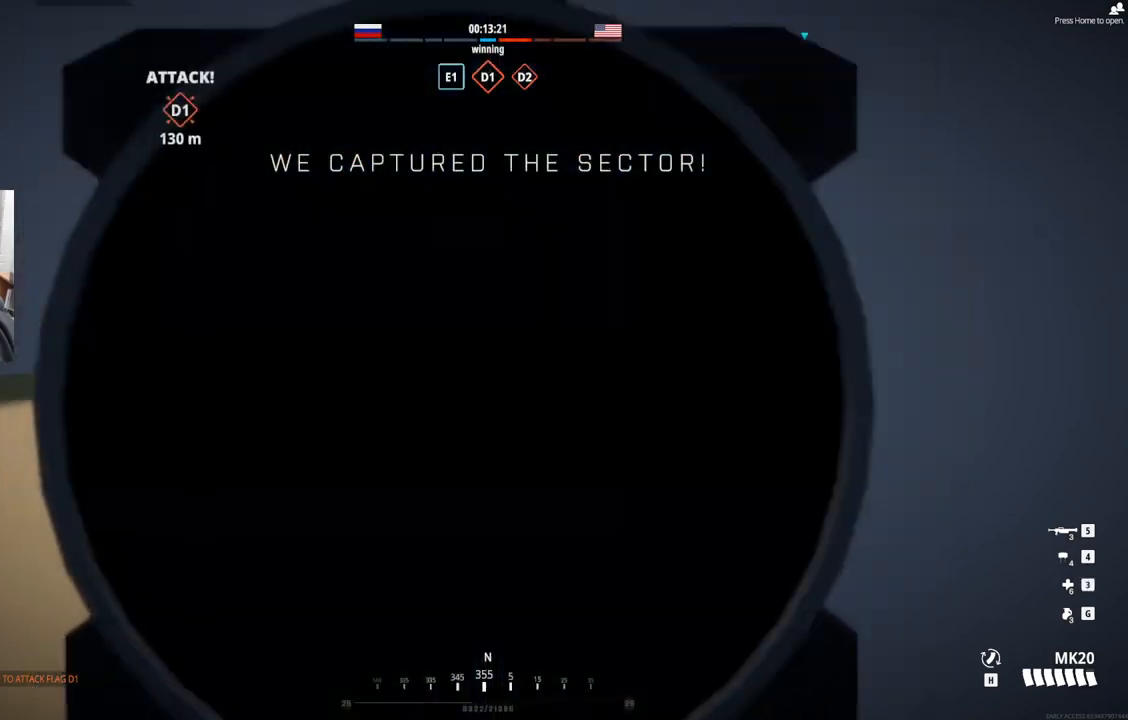
{"buttons": [], "left_stick": "right", "events": []}